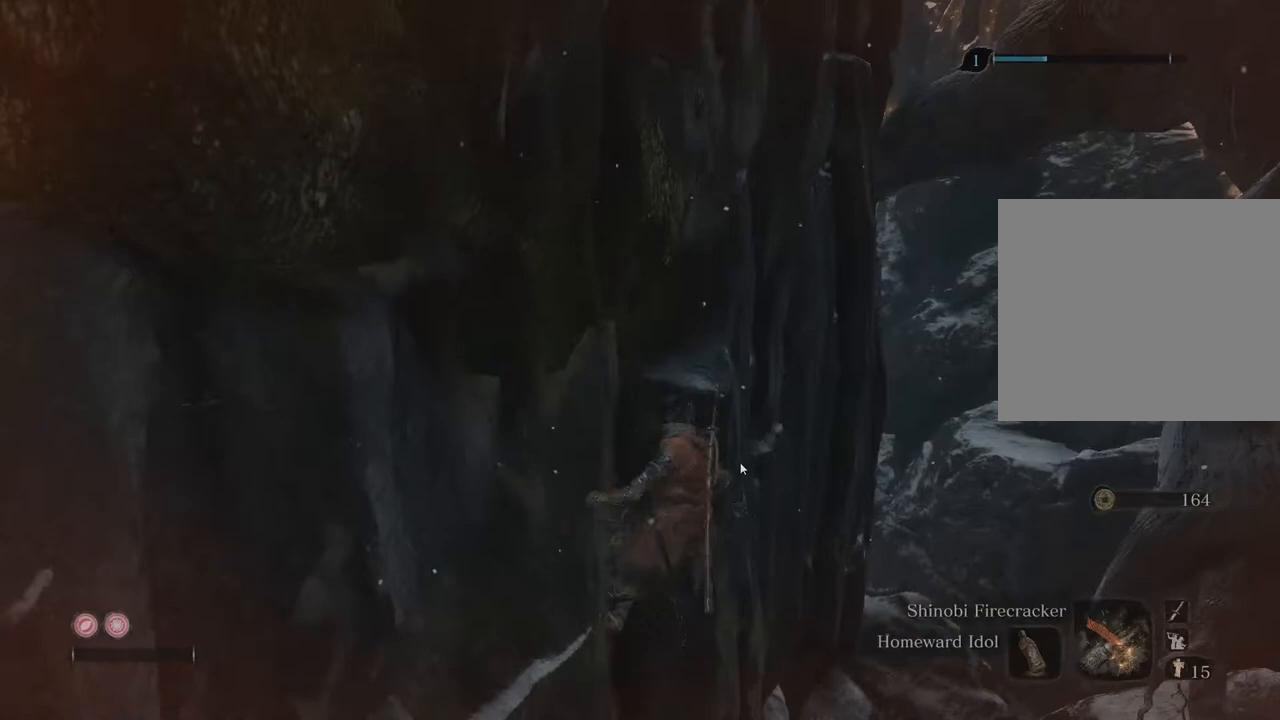
Gameplay with a controller (Xbox layout); each line is a JSON object with the inputs held at the frame after it. "events" lists button and stick changes between this image and that frame as [ms after this image, input, new state], when the widget could be followed in between. Not read: L3 R3.
{"buttons": [], "left_stick": "right", "right_stick": "center", "events": []}
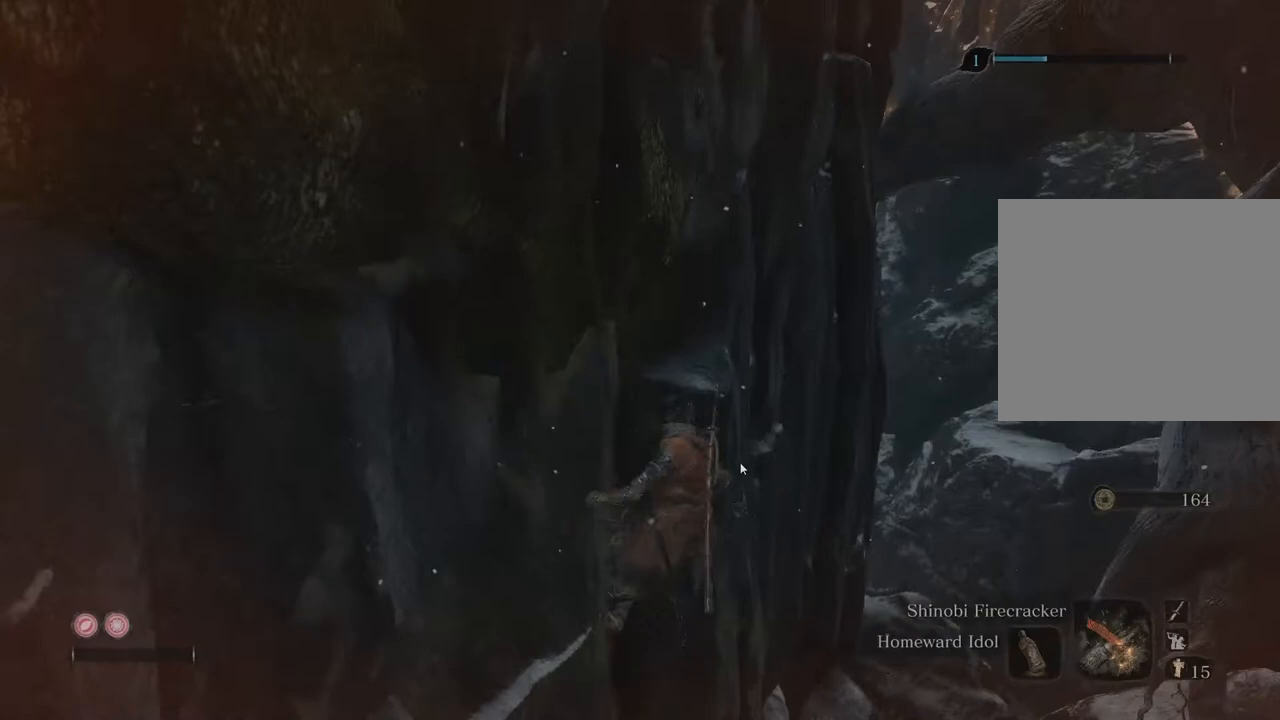
{"buttons": [], "left_stick": "right", "right_stick": "center", "events": []}
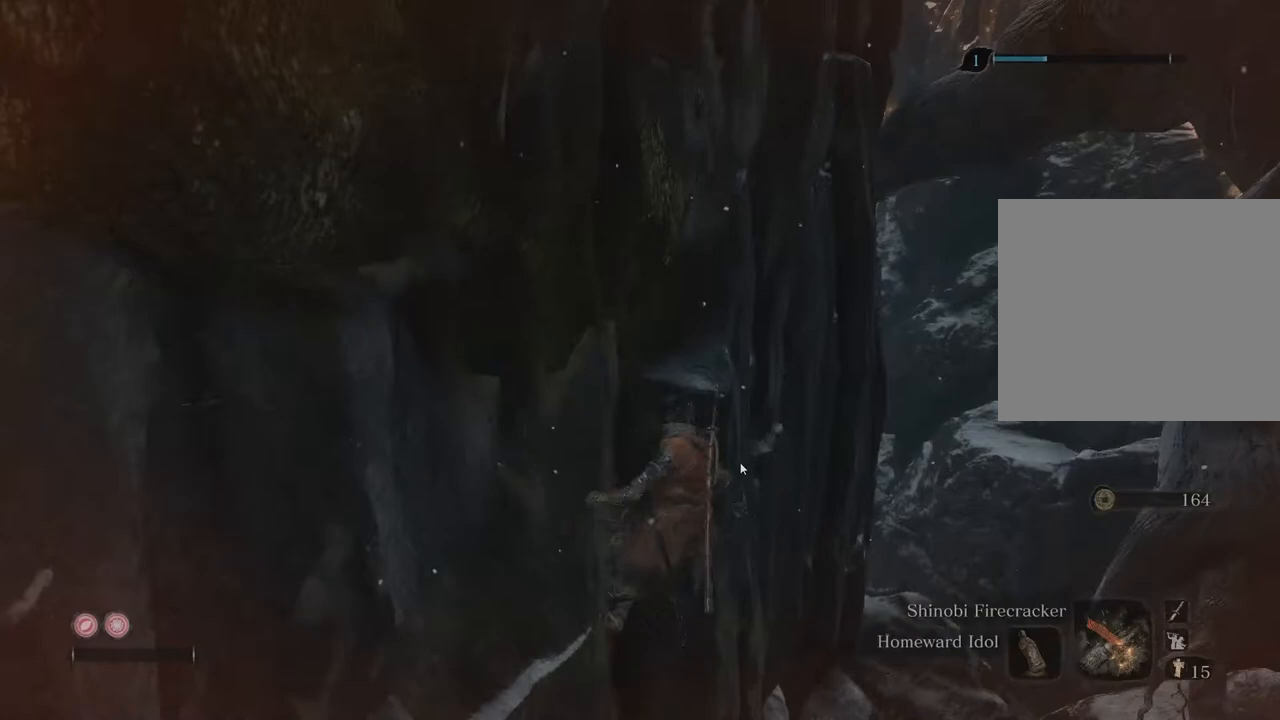
{"buttons": [], "left_stick": "right", "right_stick": "center", "events": []}
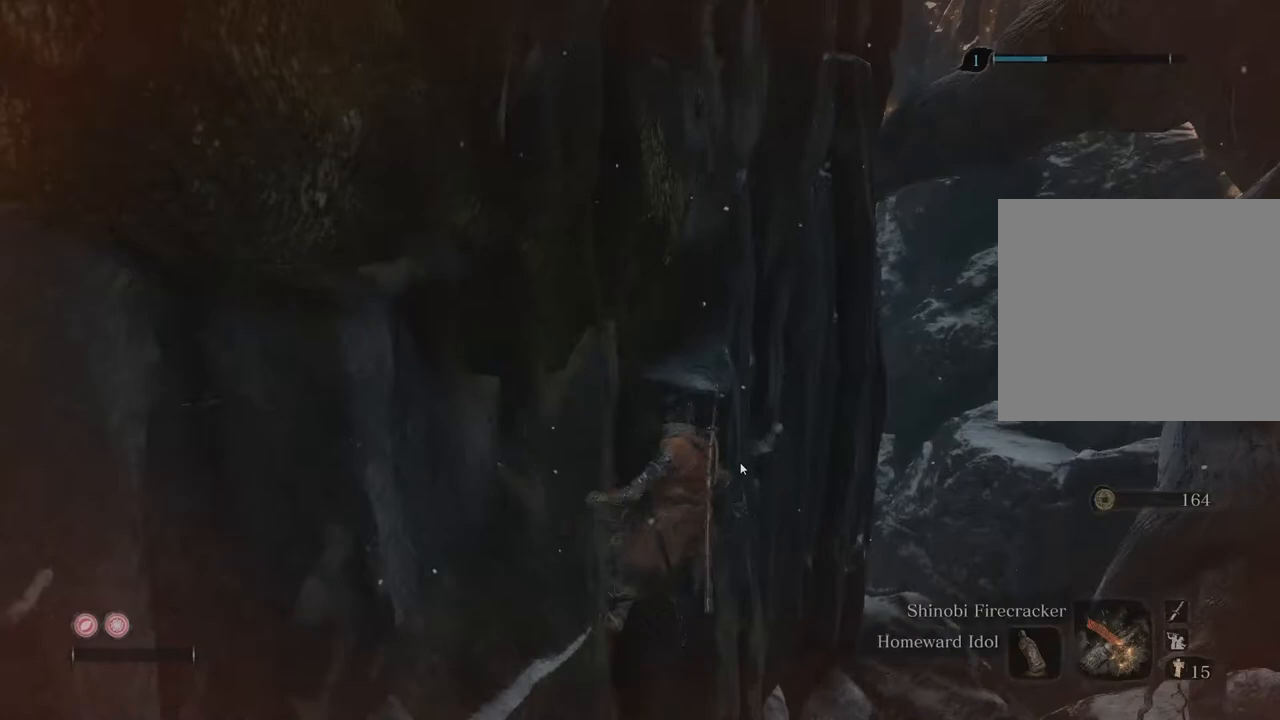
{"buttons": [], "left_stick": "right", "right_stick": "center", "events": []}
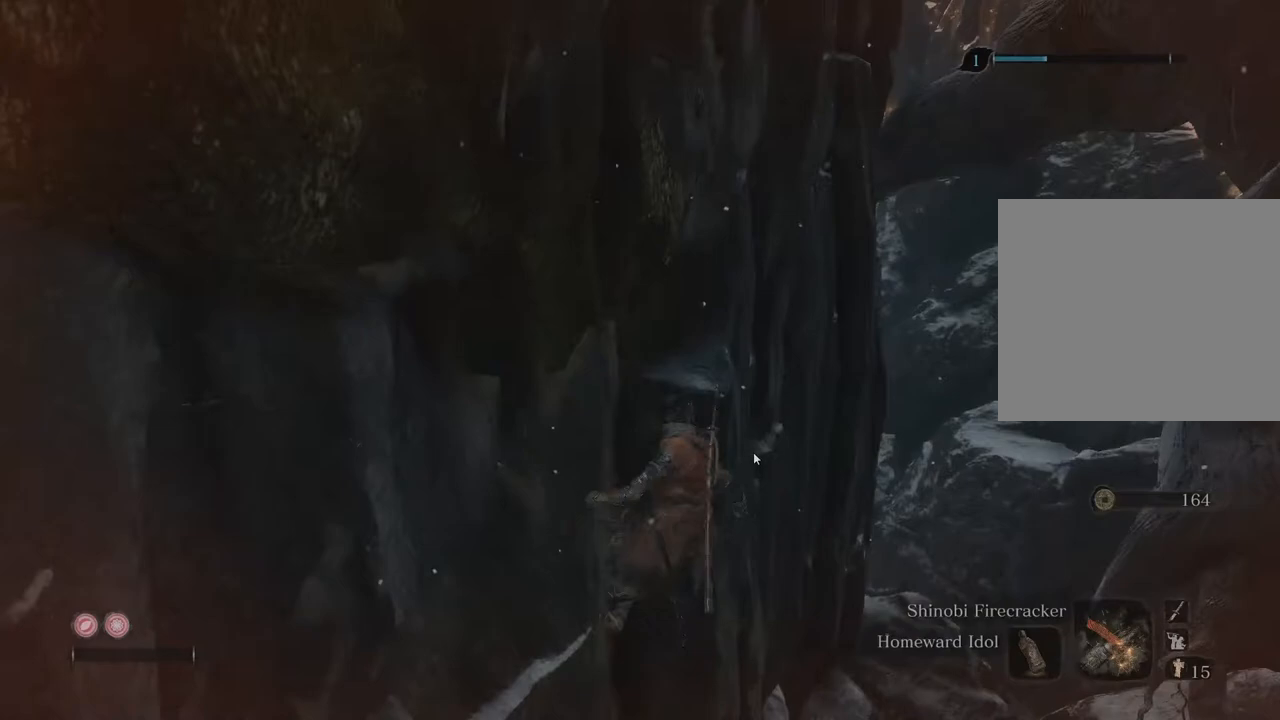
{"buttons": [], "left_stick": "right", "right_stick": "center", "events": []}
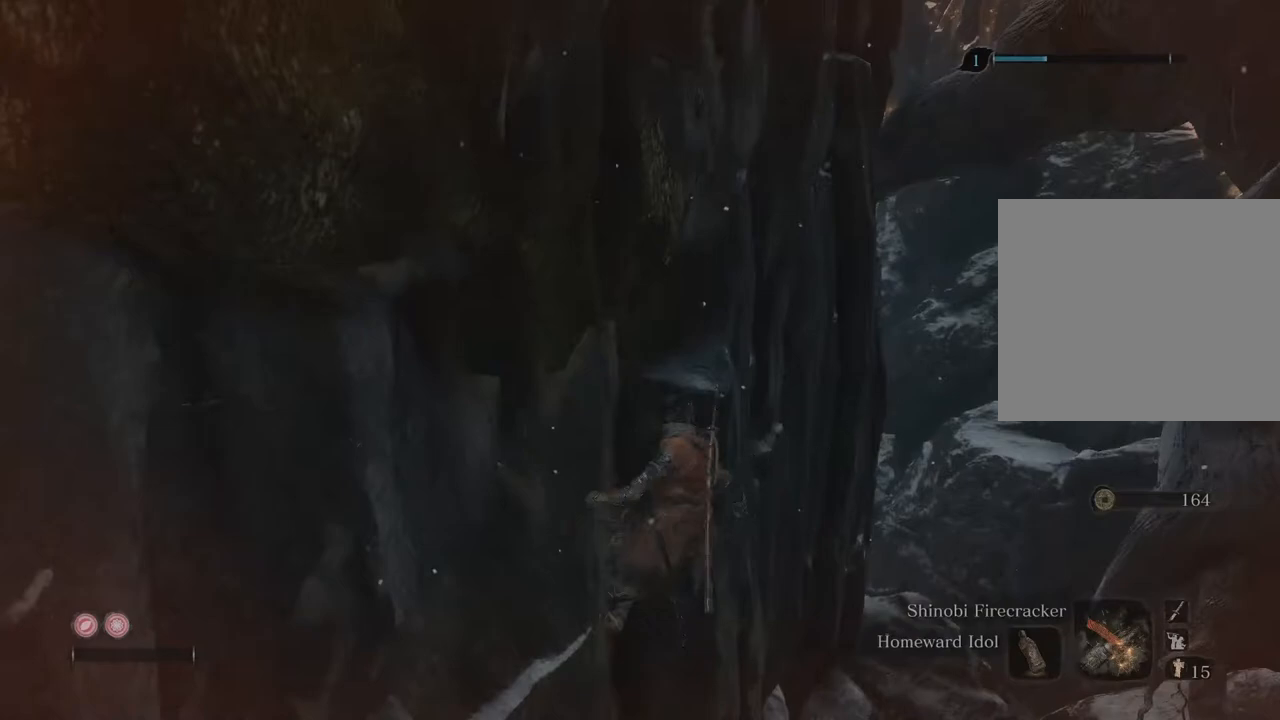
{"buttons": [], "left_stick": "right", "right_stick": "center", "events": []}
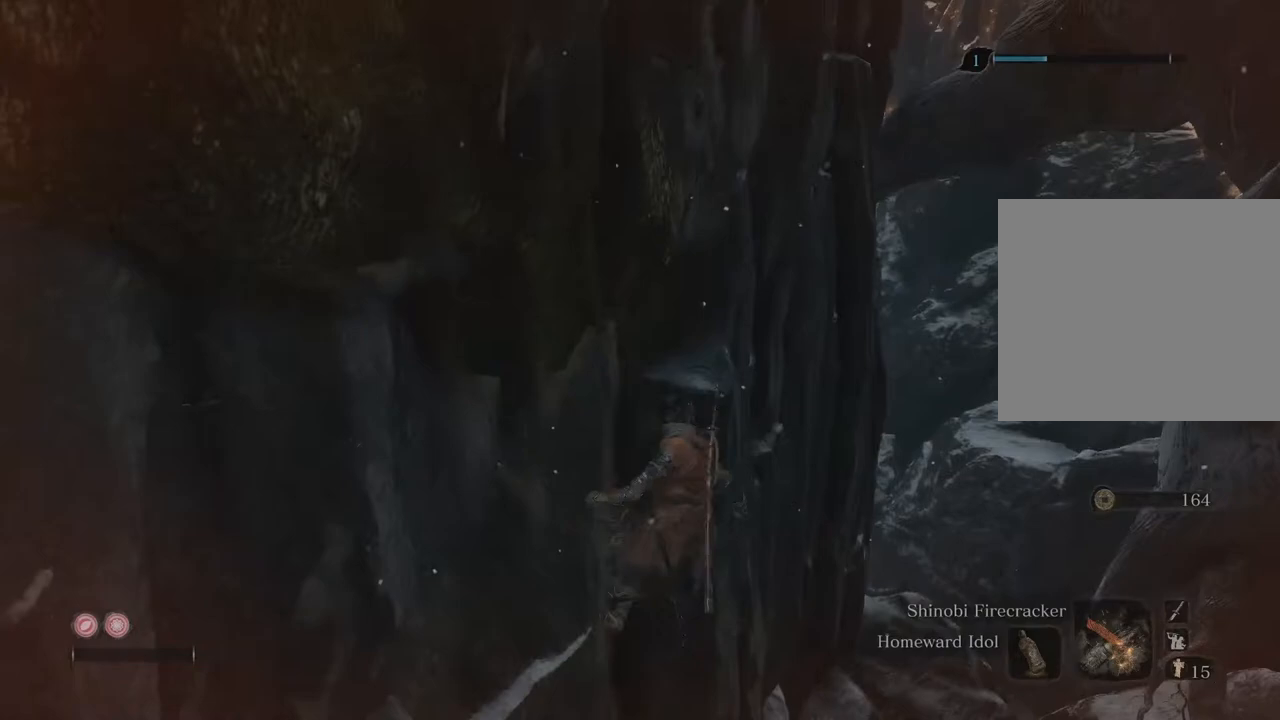
{"buttons": [], "left_stick": "right", "right_stick": "center", "events": []}
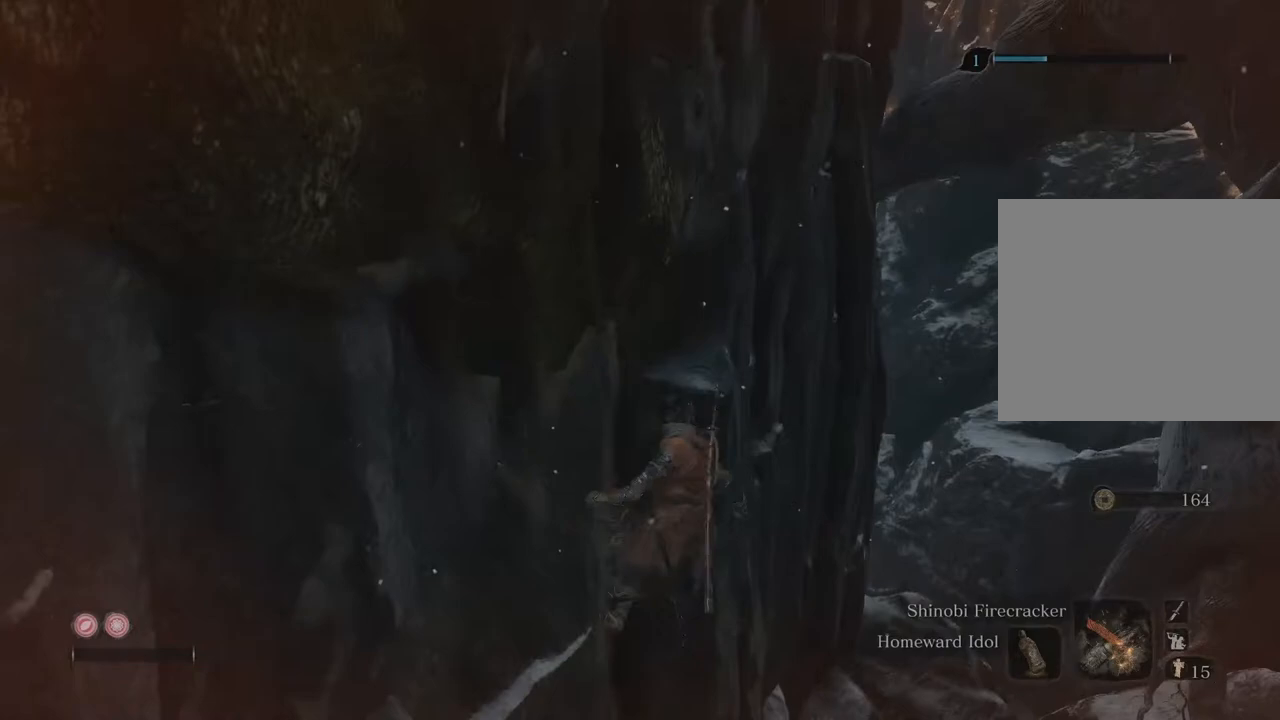
{"buttons": [], "left_stick": "right", "right_stick": "center", "events": []}
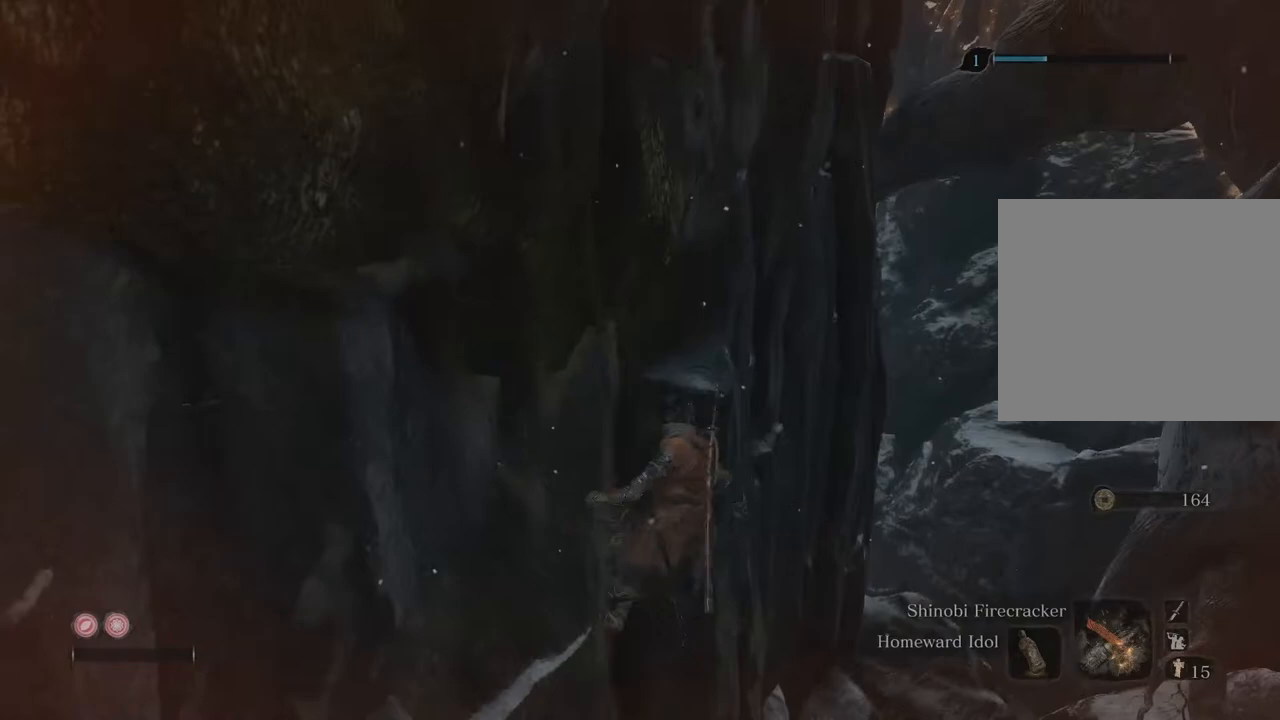
{"buttons": [], "left_stick": "right", "right_stick": "center", "events": []}
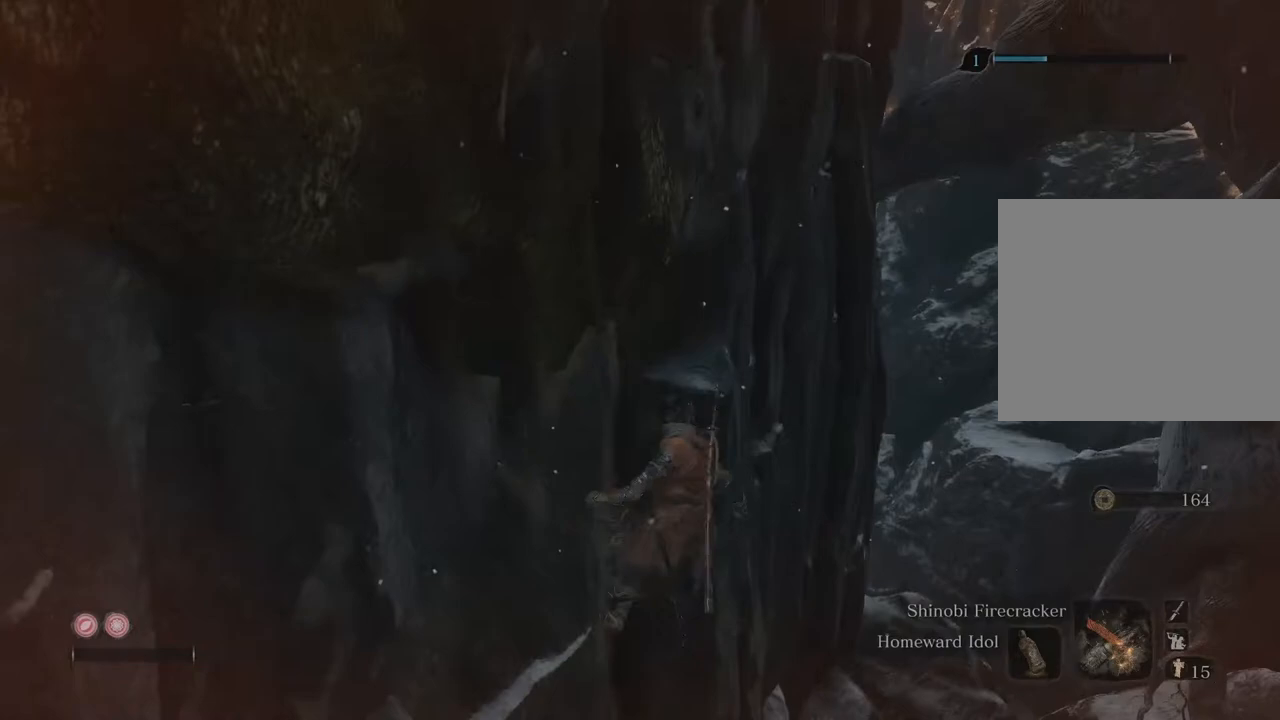
{"buttons": [], "left_stick": "right", "right_stick": "center", "events": []}
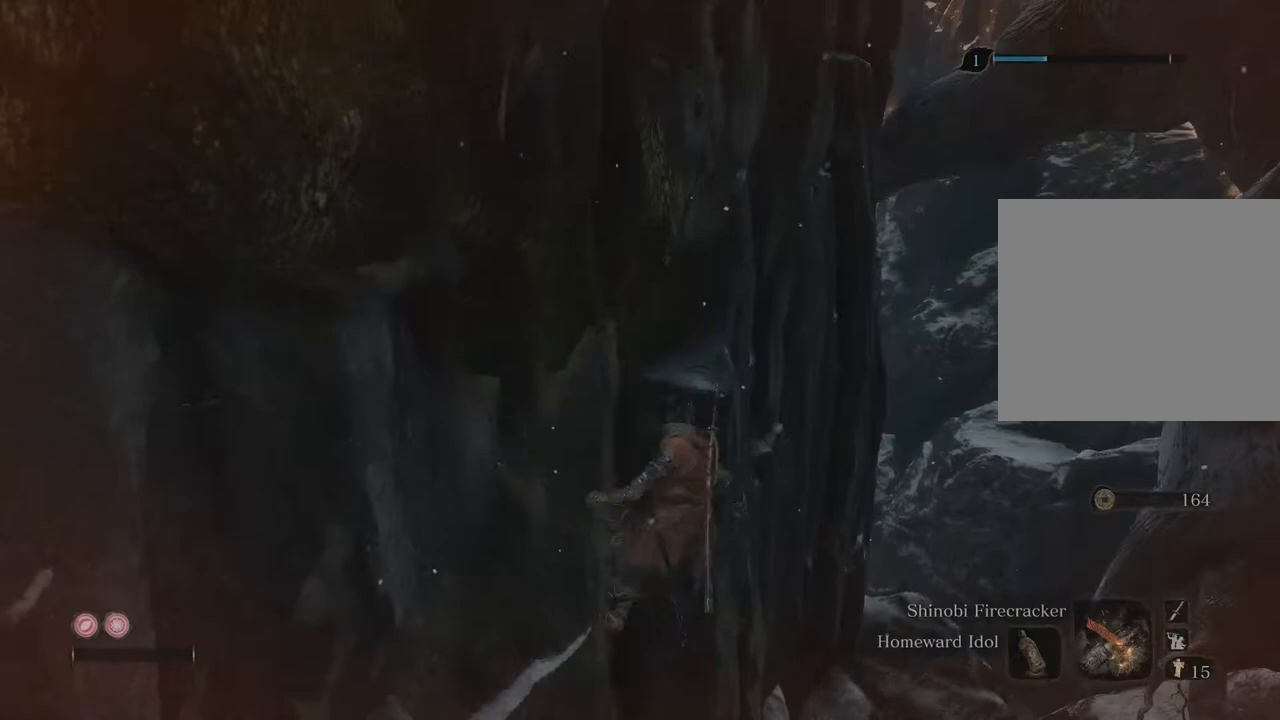
{"buttons": [], "left_stick": "right", "right_stick": "center", "events": []}
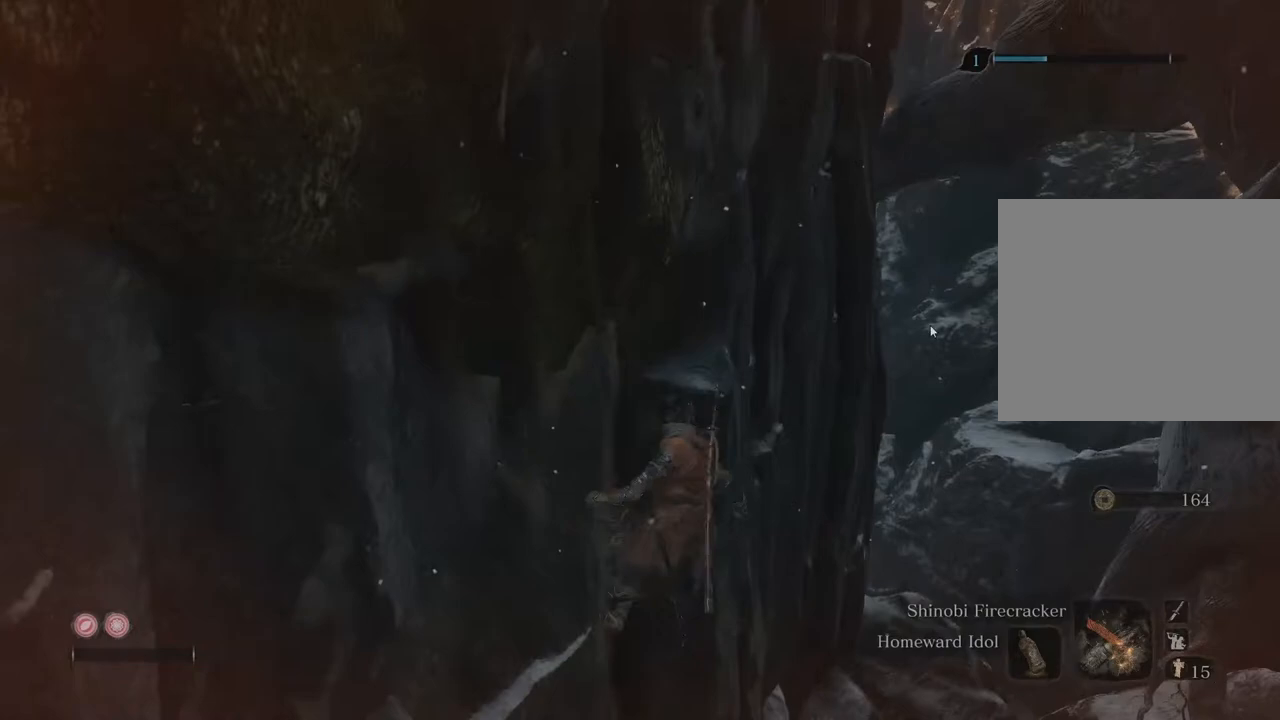
{"buttons": [], "left_stick": "right", "right_stick": "center", "events": []}
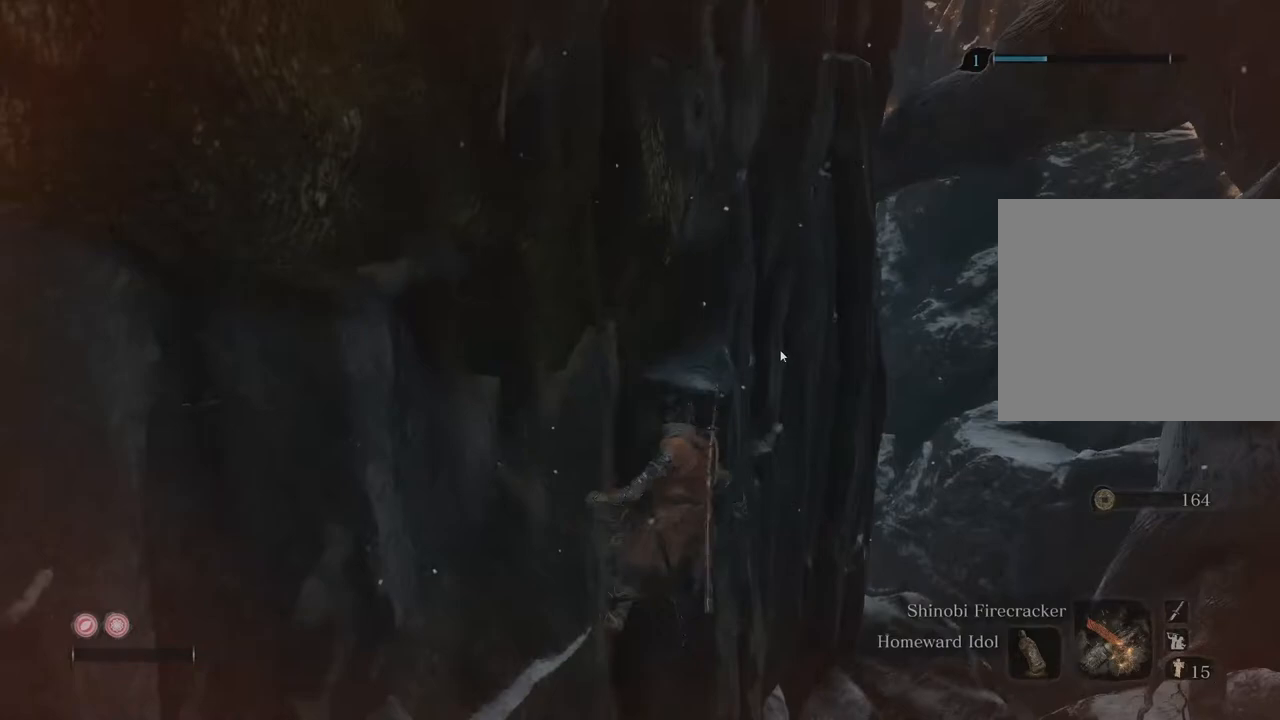
{"buttons": [], "left_stick": "right", "right_stick": "center", "events": []}
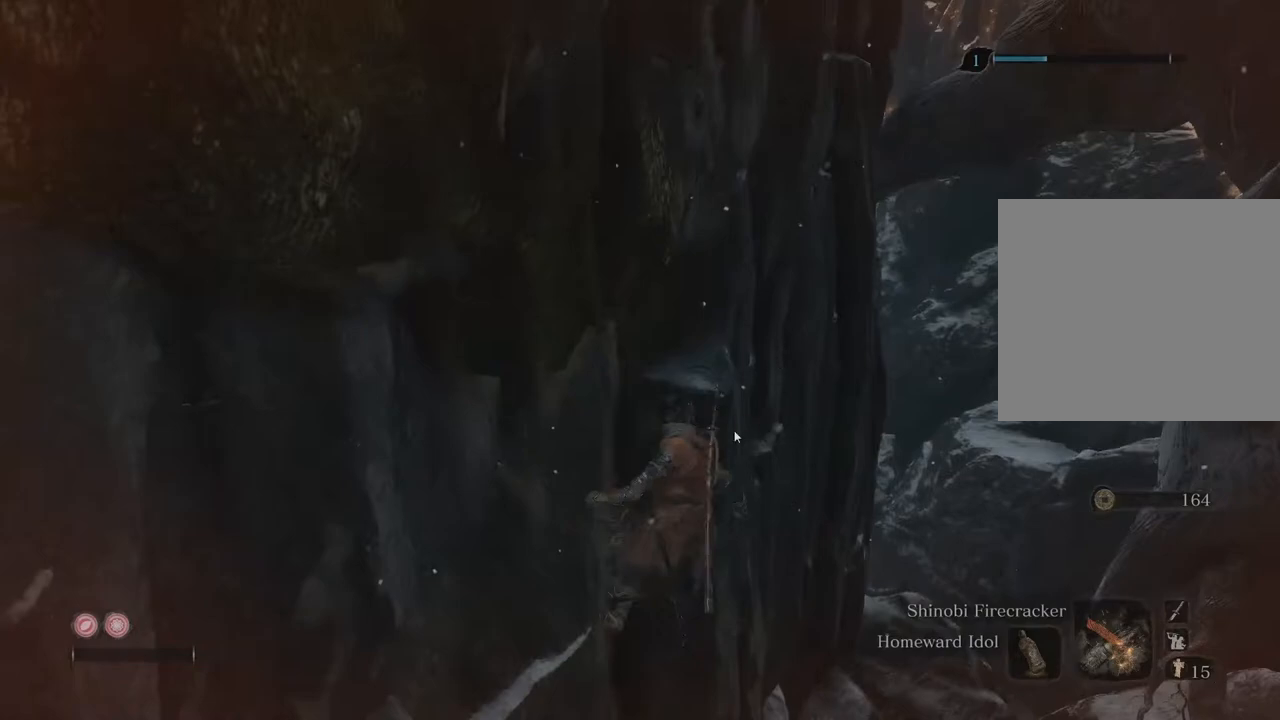
{"buttons": [], "left_stick": "right", "right_stick": "center", "events": []}
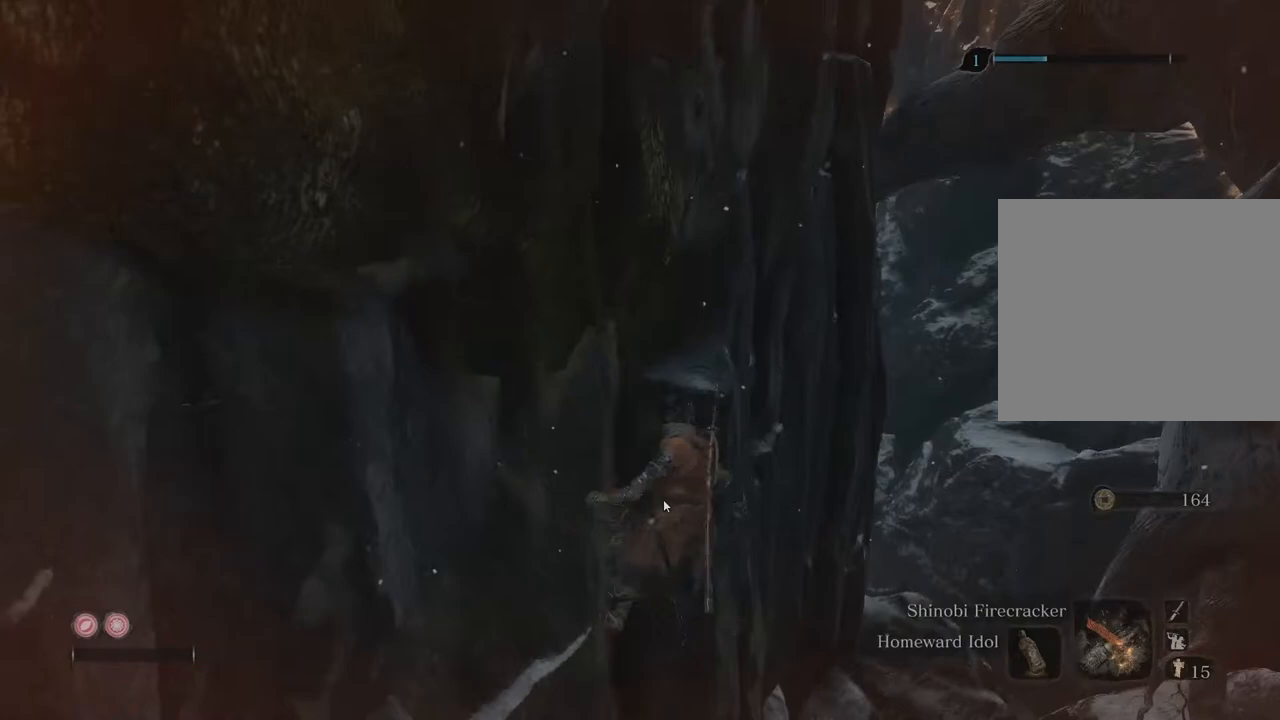
{"buttons": [], "left_stick": "right", "right_stick": "center", "events": []}
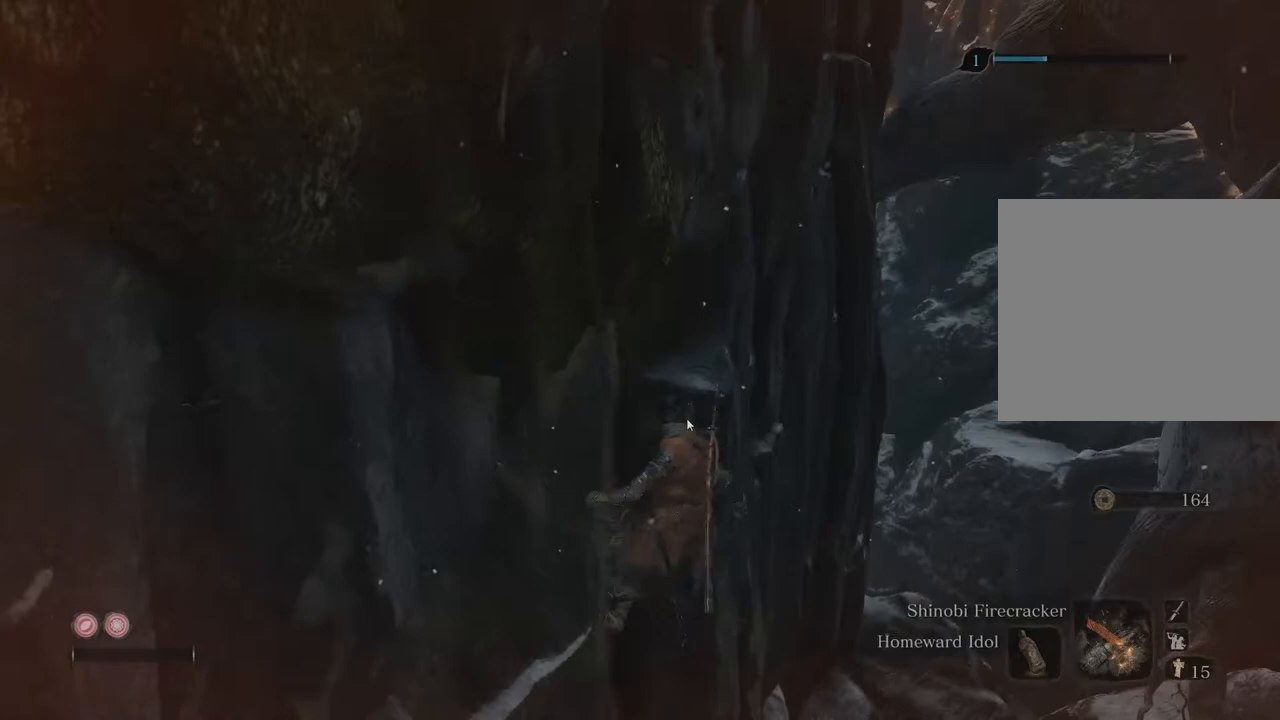
{"buttons": [], "left_stick": "right", "right_stick": "center", "events": []}
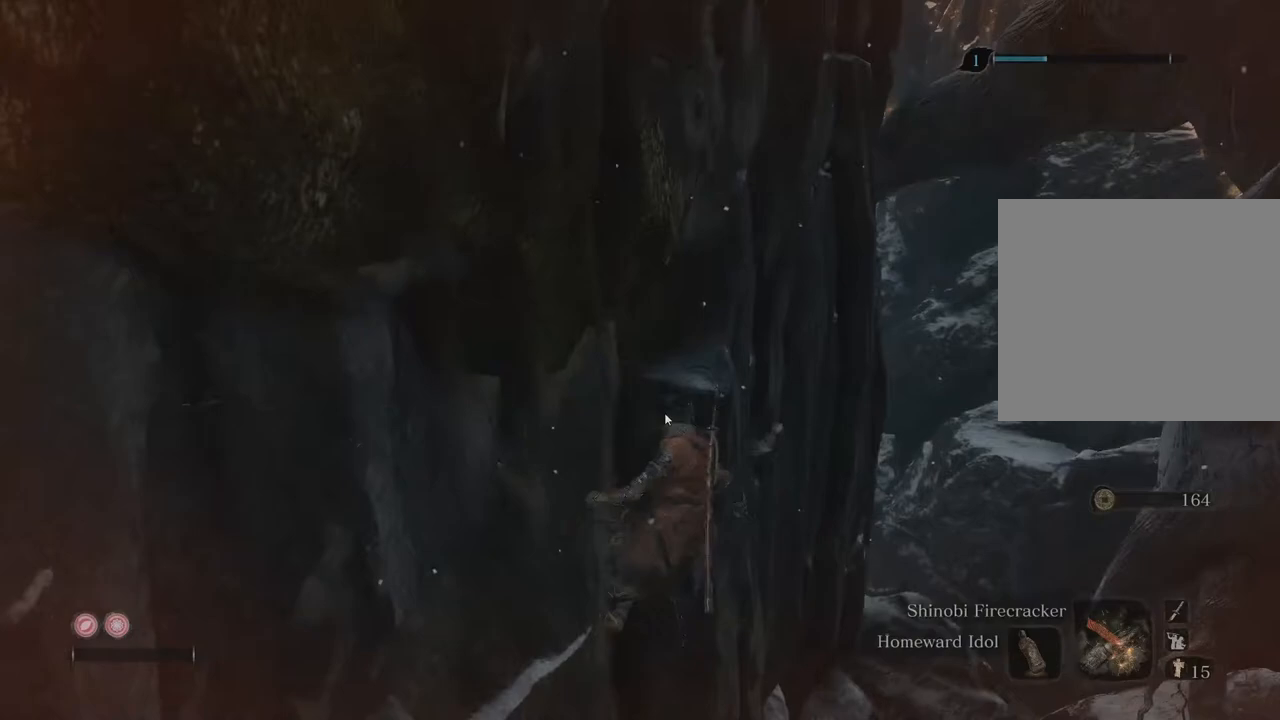
{"buttons": [], "left_stick": "right", "right_stick": "center", "events": []}
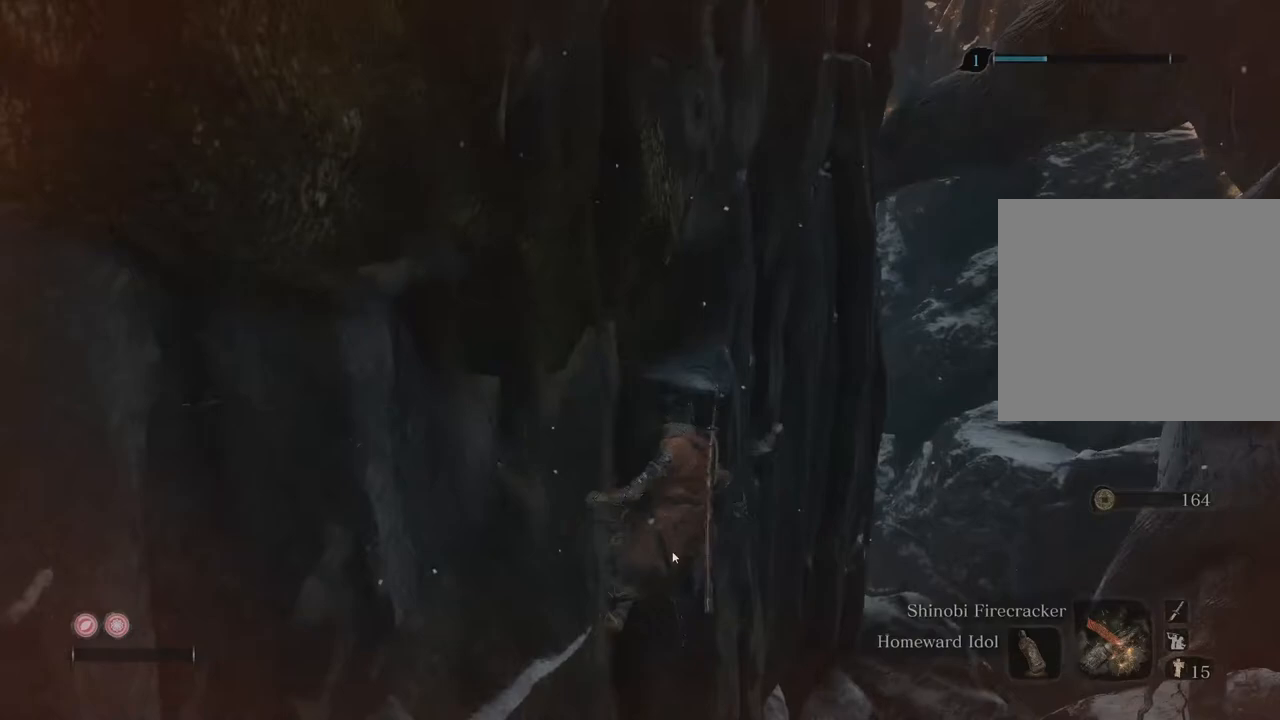
{"buttons": [], "left_stick": "right", "right_stick": "center", "events": []}
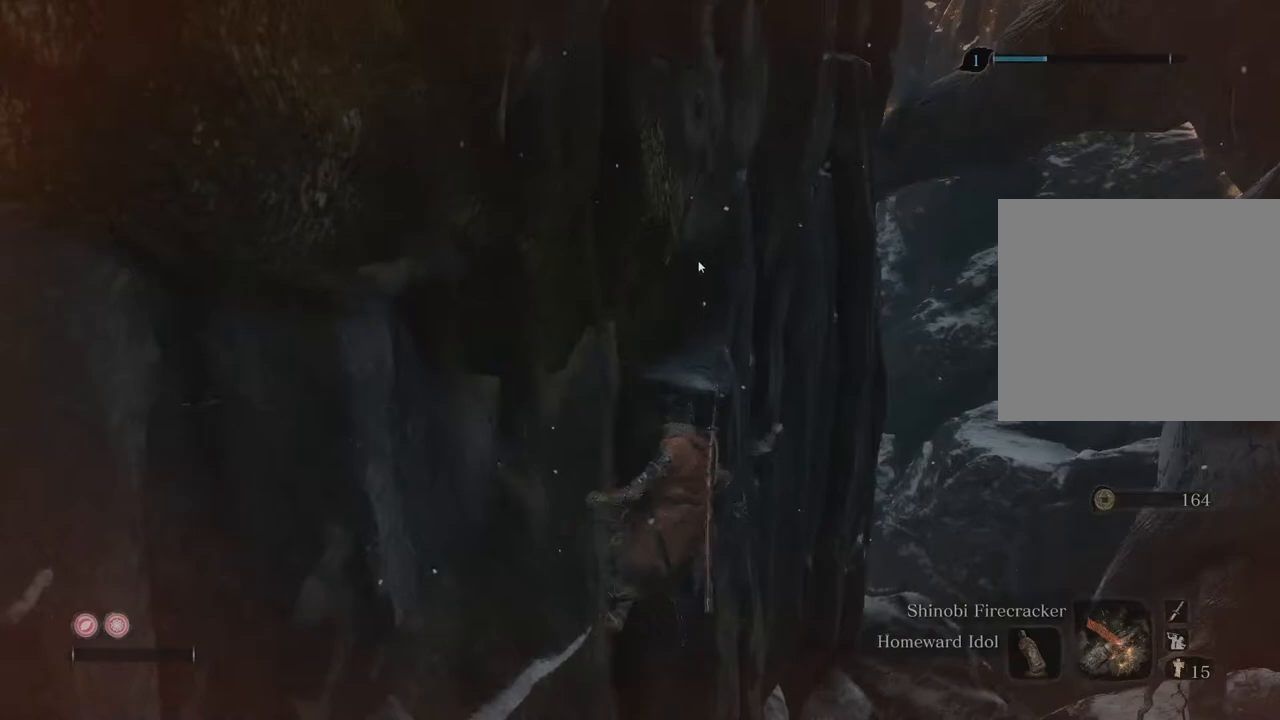
{"buttons": [], "left_stick": "right", "right_stick": "center", "events": []}
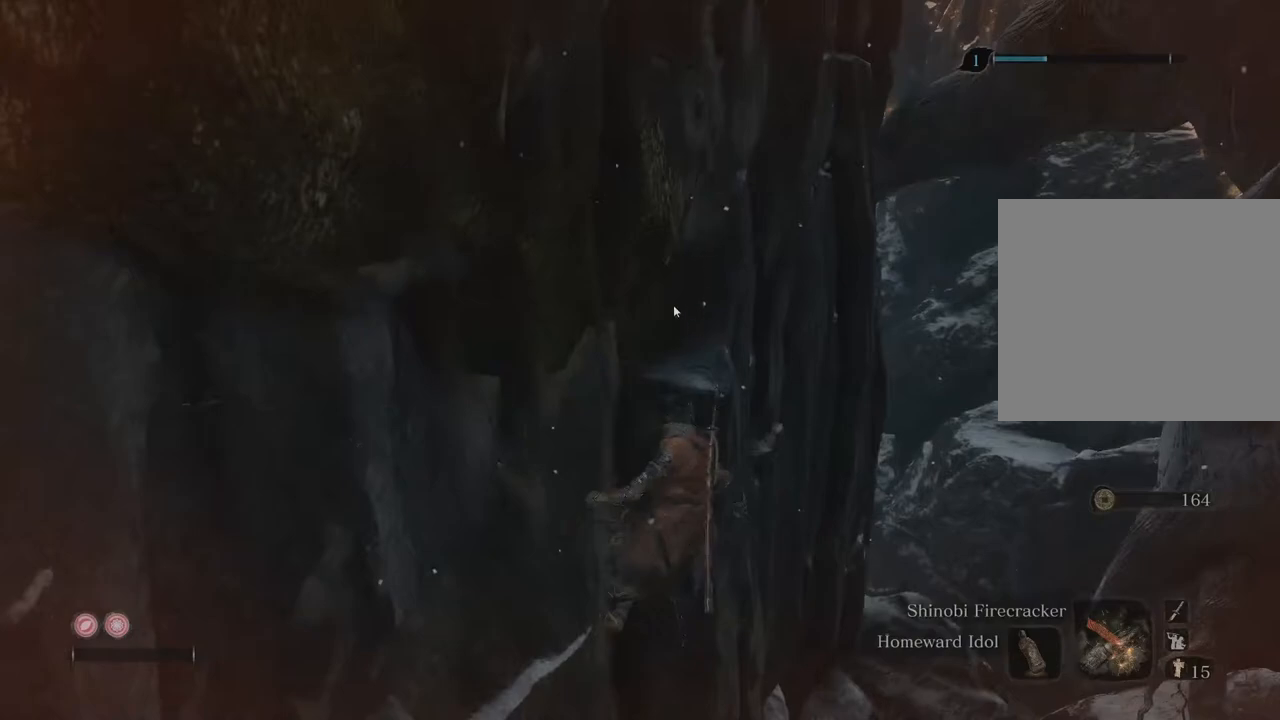
{"buttons": [], "left_stick": "right", "right_stick": "center", "events": []}
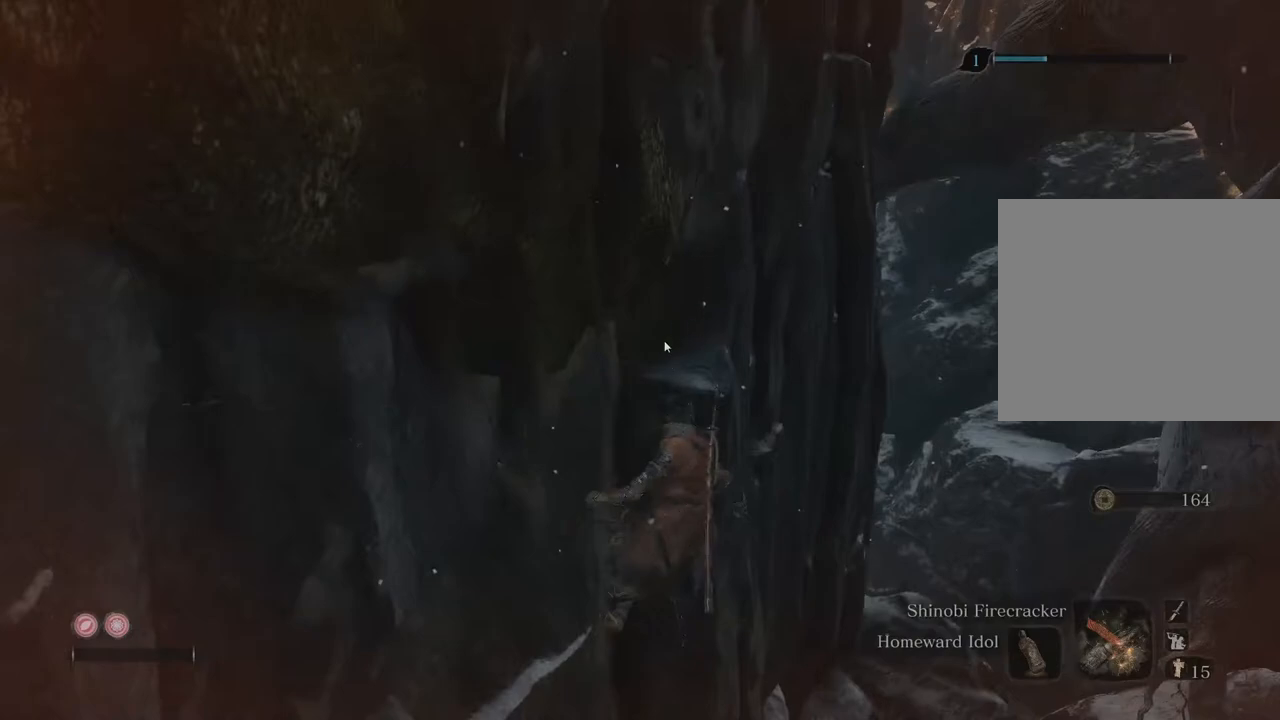
{"buttons": [], "left_stick": "right", "right_stick": "center", "events": []}
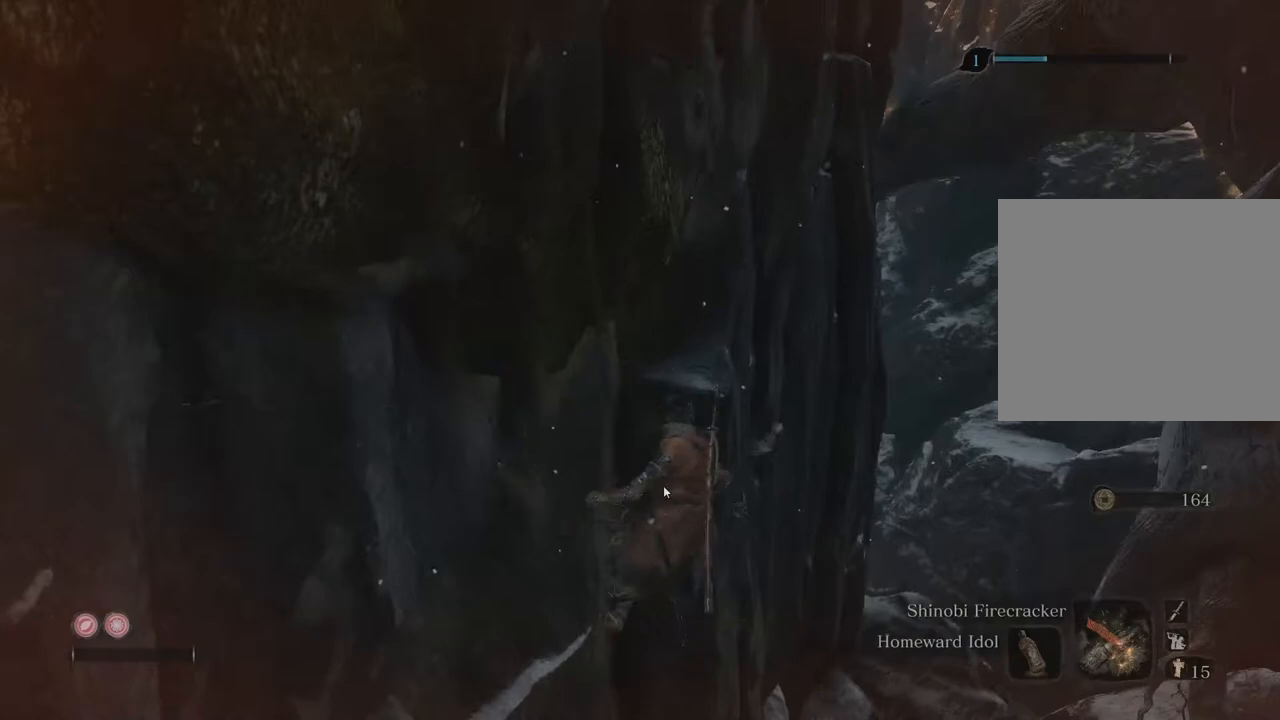
{"buttons": [], "left_stick": "right", "right_stick": "center", "events": []}
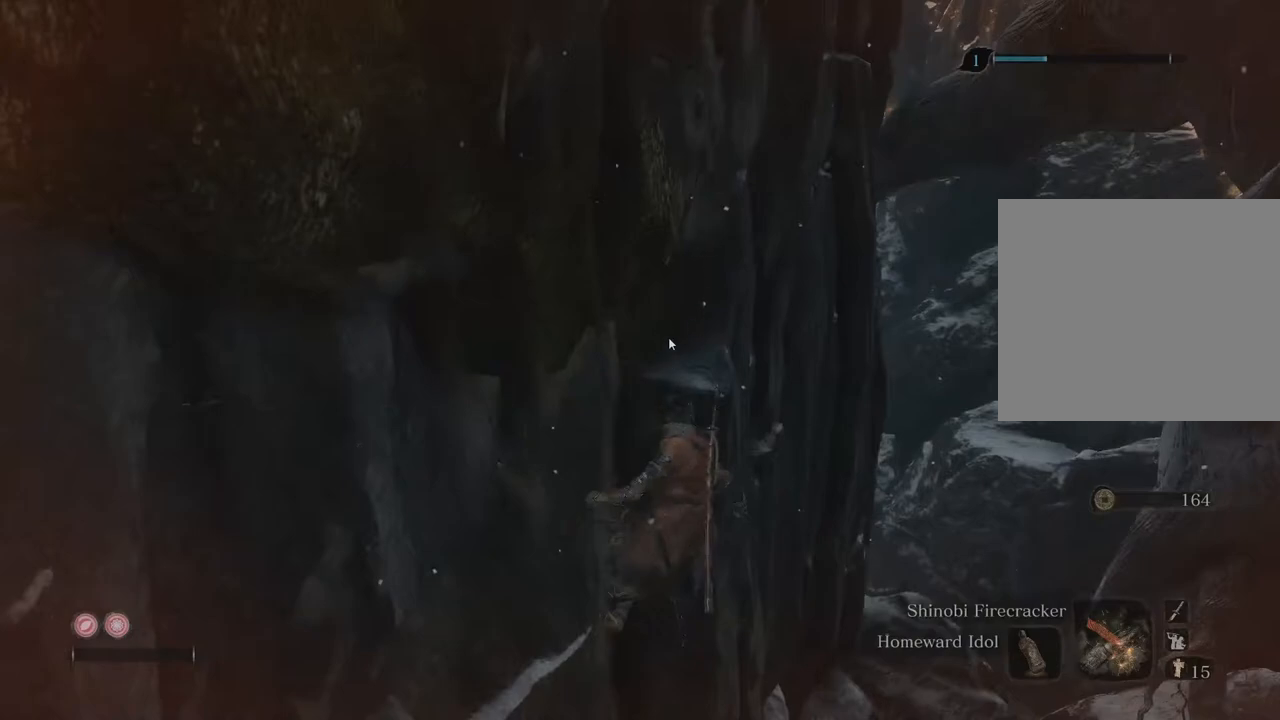
{"buttons": [], "left_stick": "right", "right_stick": "center", "events": []}
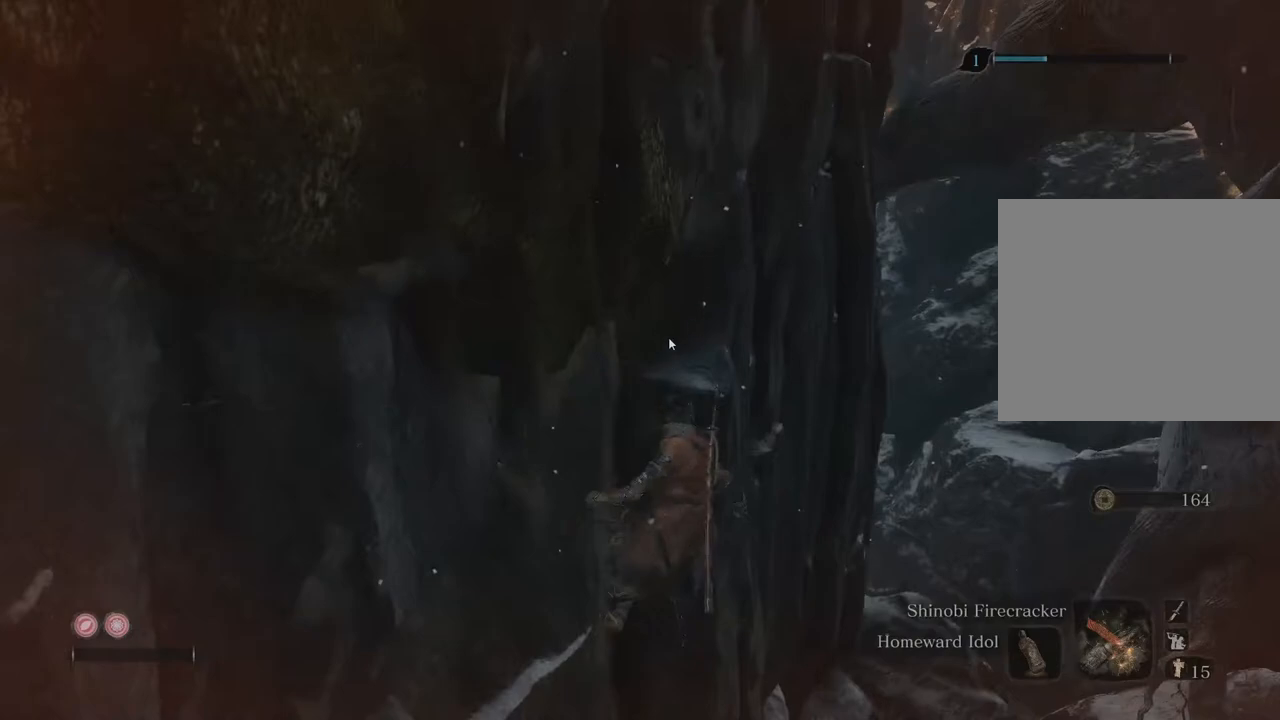
{"buttons": [], "left_stick": "right", "right_stick": "center", "events": []}
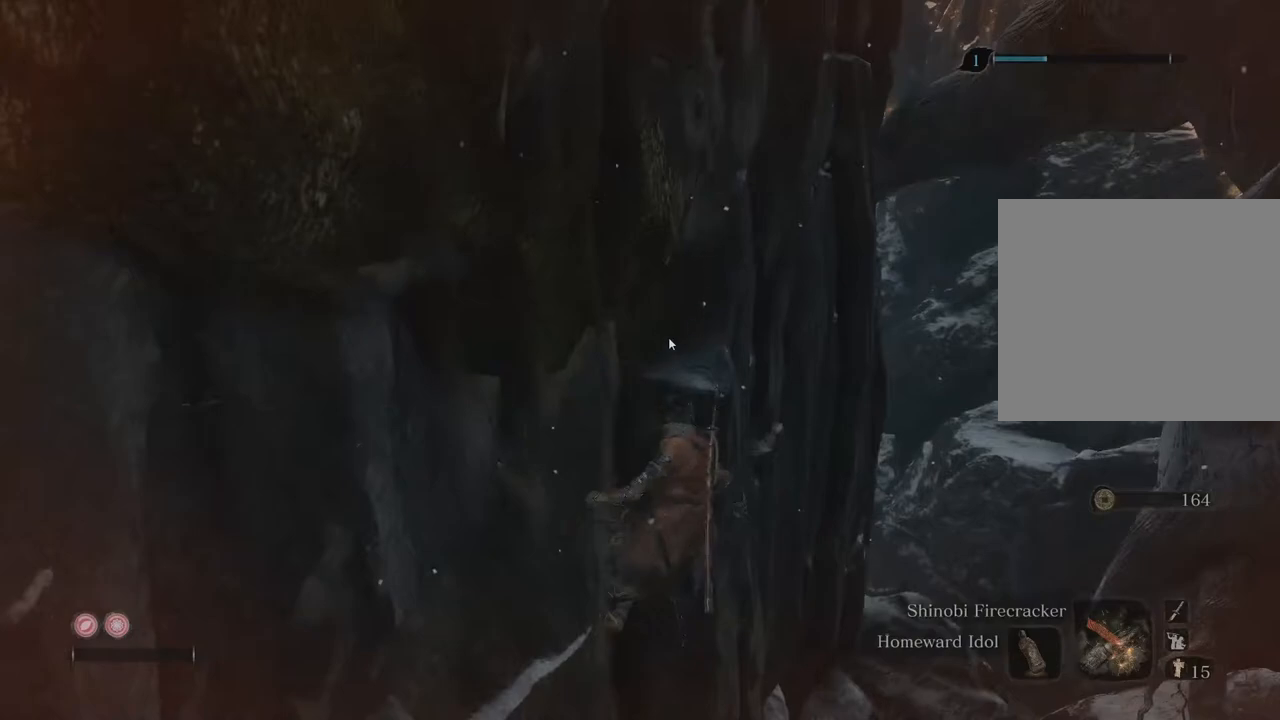
{"buttons": [], "left_stick": "right", "right_stick": "center", "events": []}
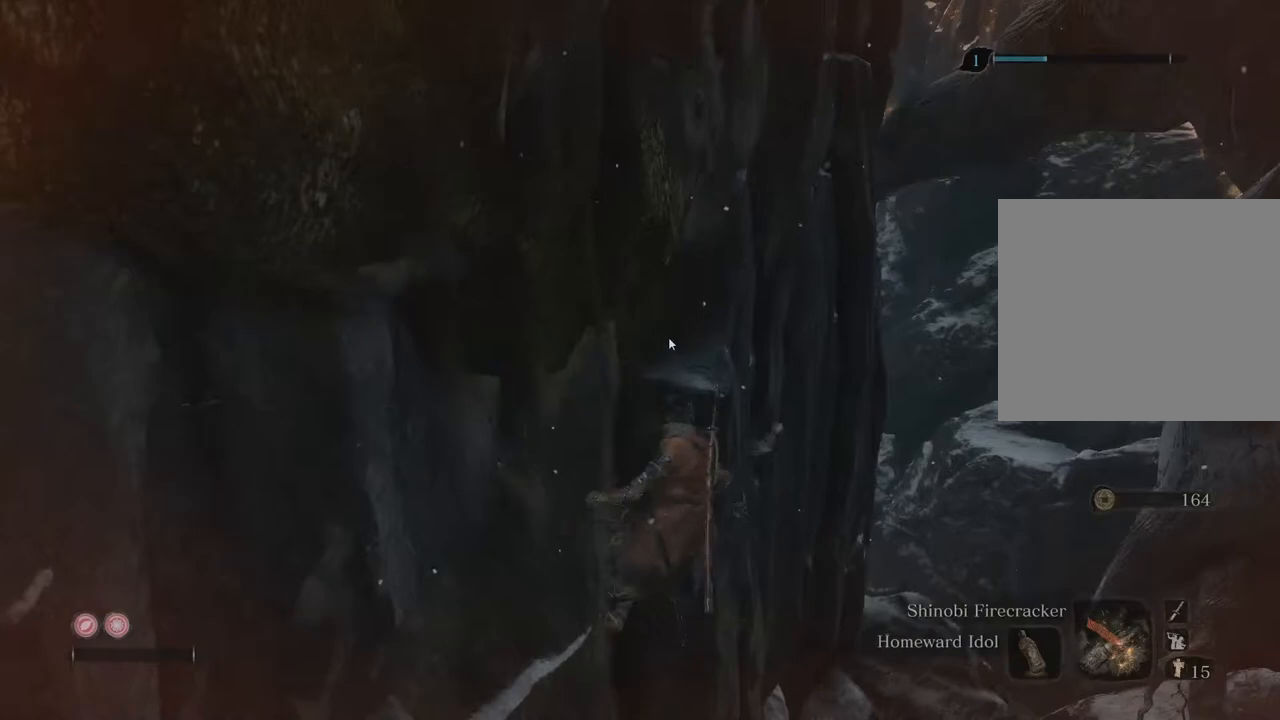
{"buttons": [], "left_stick": "right", "right_stick": "center", "events": []}
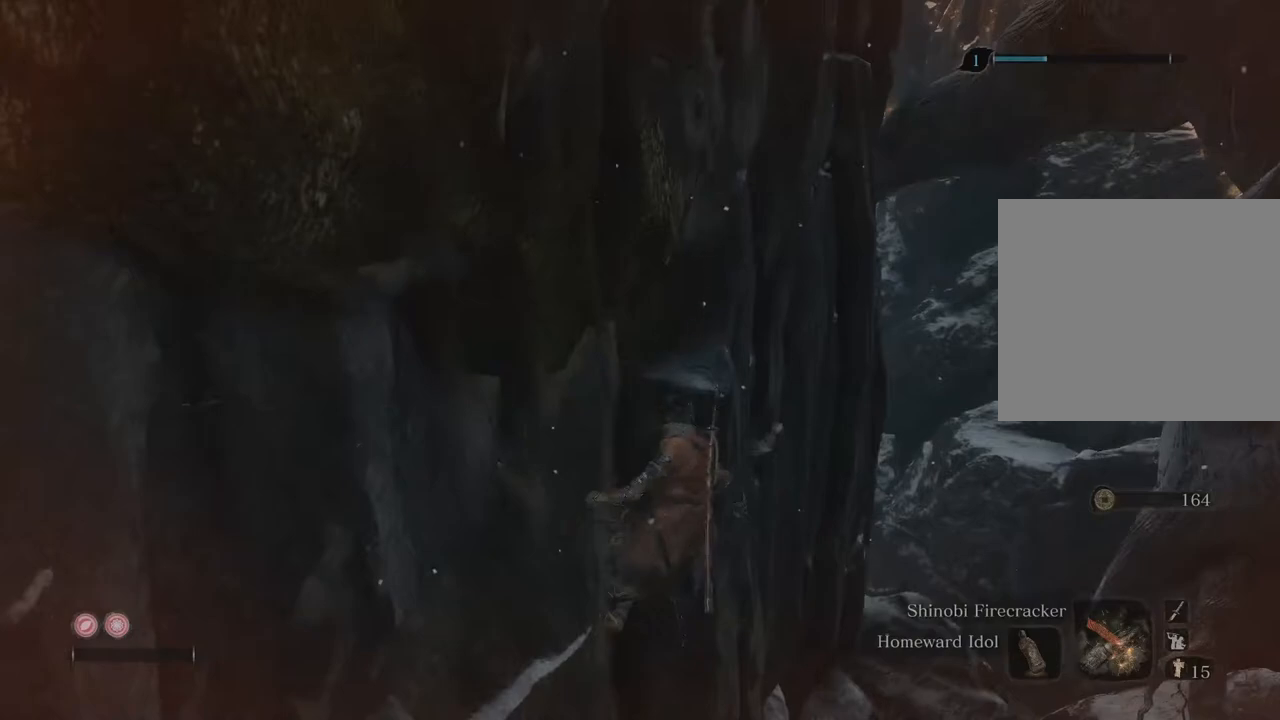
{"buttons": [], "left_stick": "right", "right_stick": "center", "events": []}
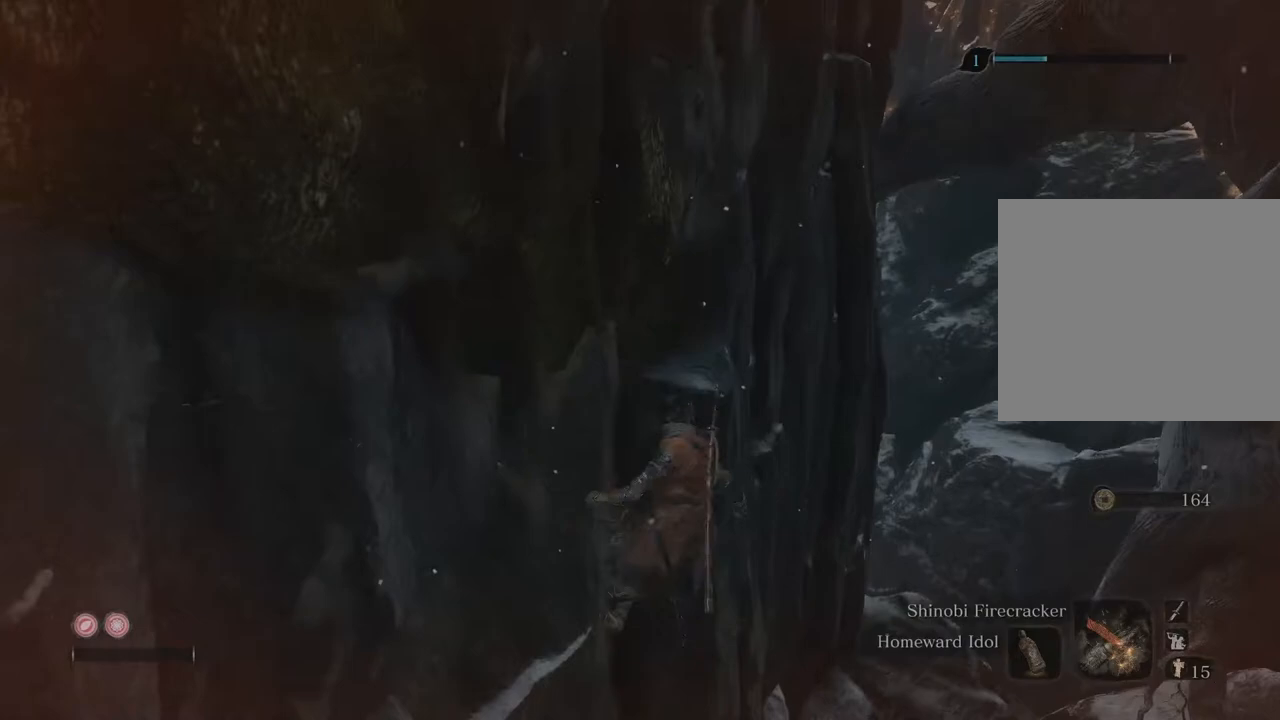
{"buttons": [], "left_stick": "right", "right_stick": "center", "events": []}
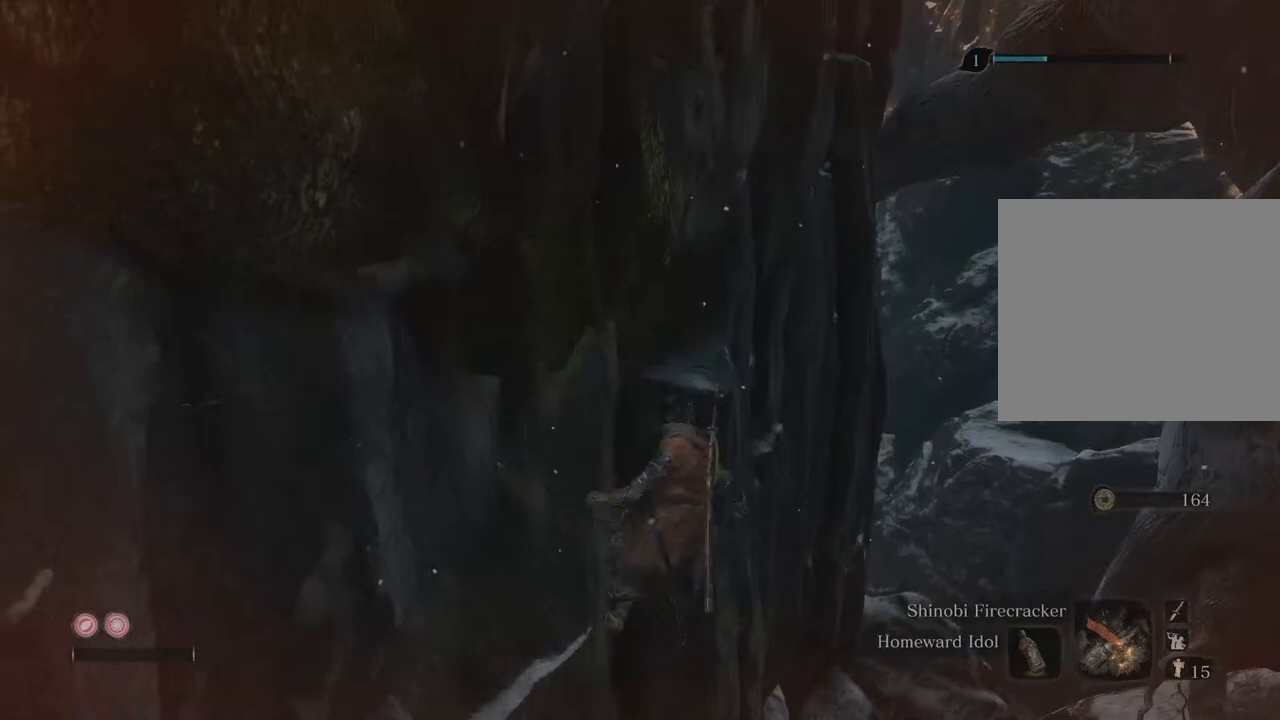
{"buttons": [], "left_stick": "right", "right_stick": "center", "events": []}
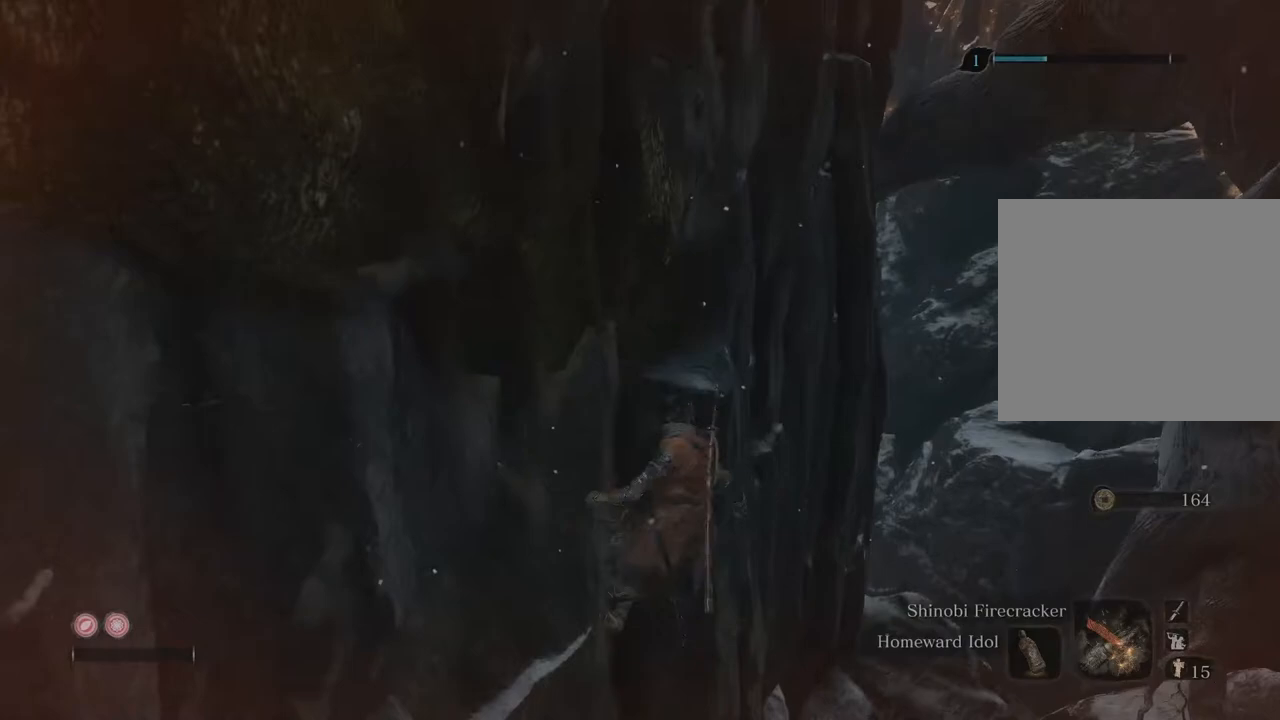
{"buttons": [], "left_stick": "right", "right_stick": "center", "events": []}
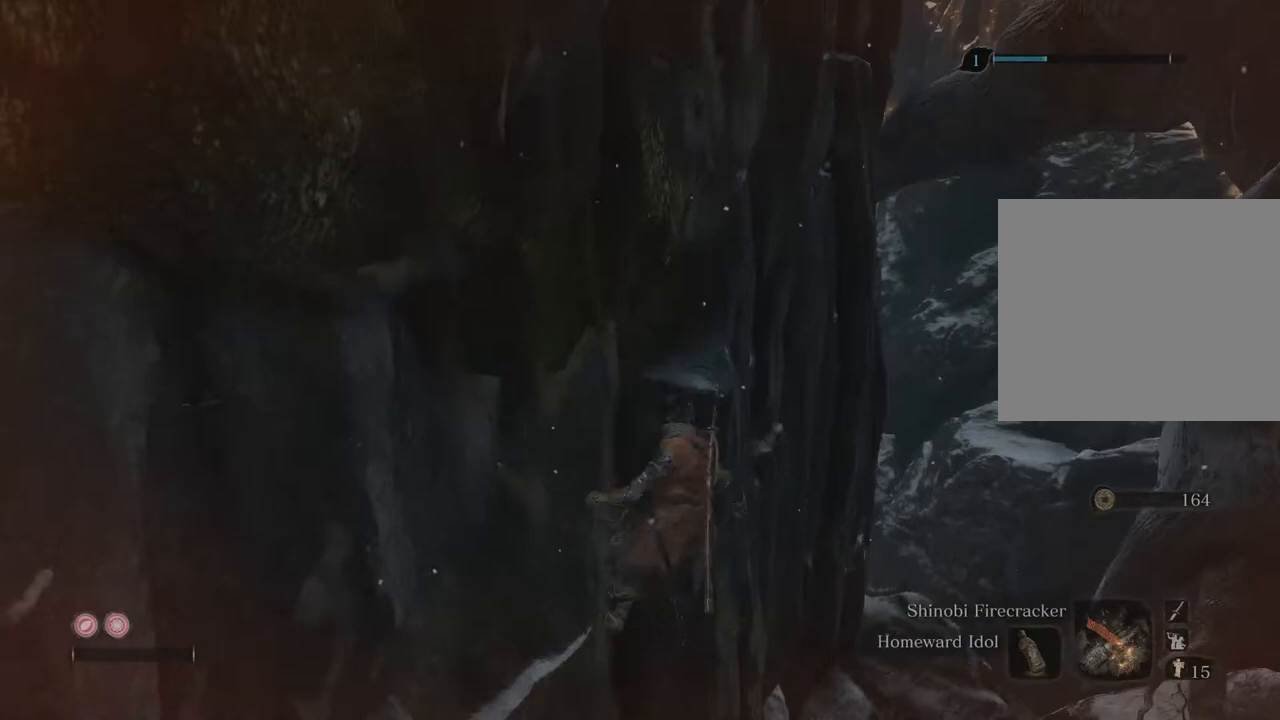
{"buttons": [], "left_stick": "right", "right_stick": "center", "events": []}